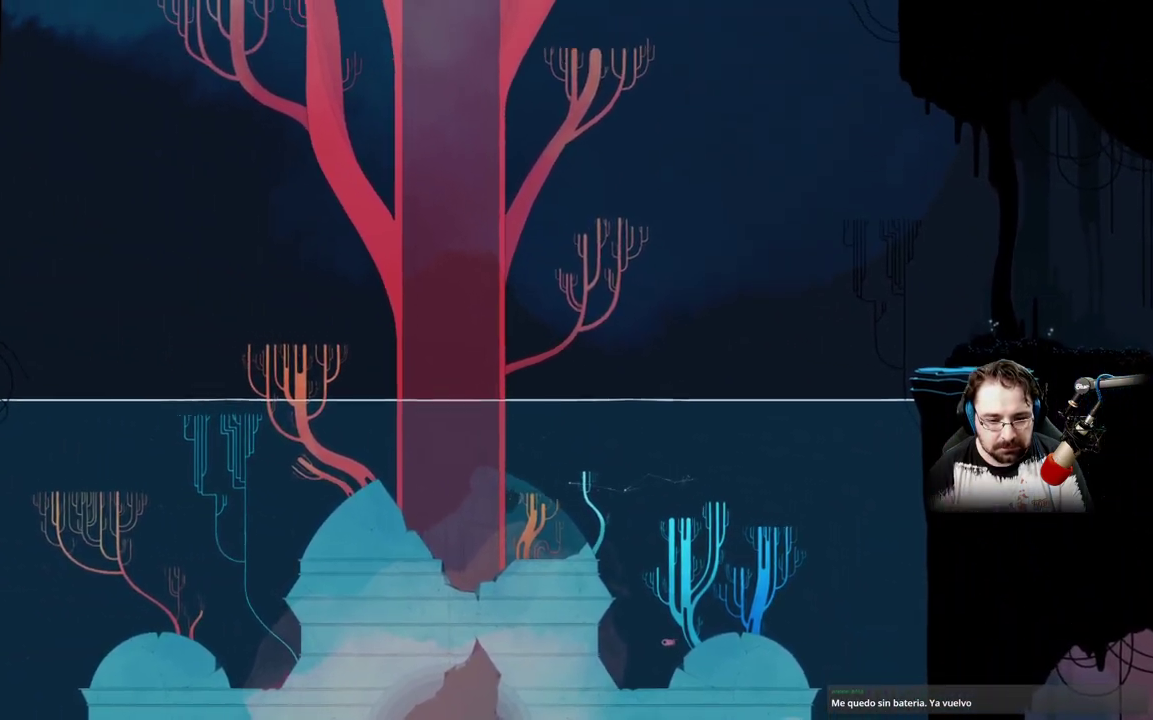
Gameplay with a controller (Xbox layout); each line is a JSON object with the inputs held at the frame after it. "events" lists button and stick changes between this image and that frame as [ms after this image, input, new state], when the widget could be followed in between.
{"buttons": [], "left_stick": "down-left", "right_stick": "center", "events": [[367, "left_stick", "down-left"]]}
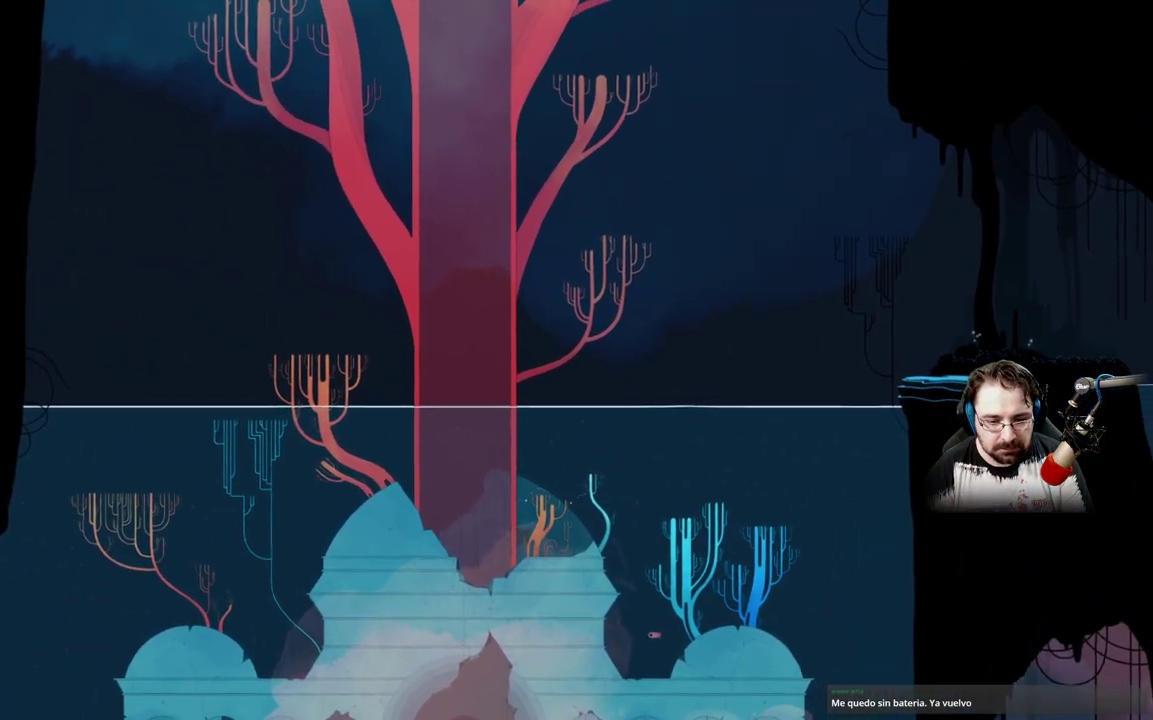
{"buttons": ["A"], "left_stick": "left", "right_stick": "center", "events": [[167, "left_stick", "left"], [233, "A", "down"]]}
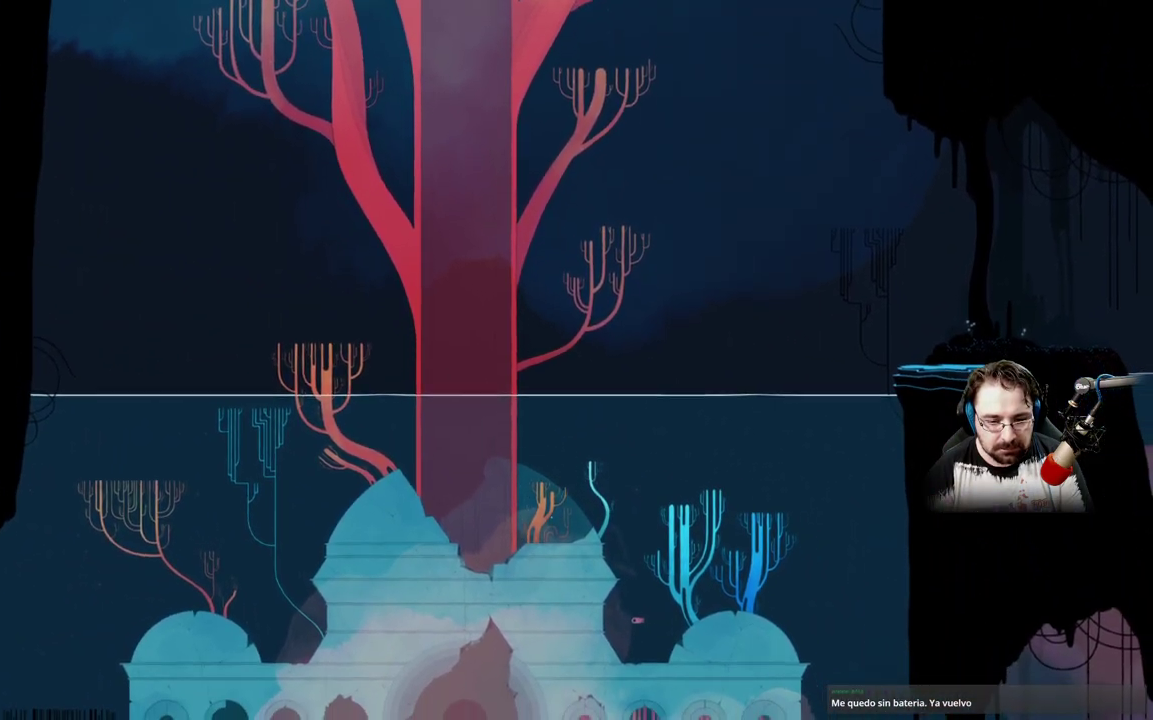
{"buttons": [], "left_stick": "up", "right_stick": "center", "events": [[100, "left_stick", "up-left"], [233, "left_stick", "up"], [367, "A", "up"]]}
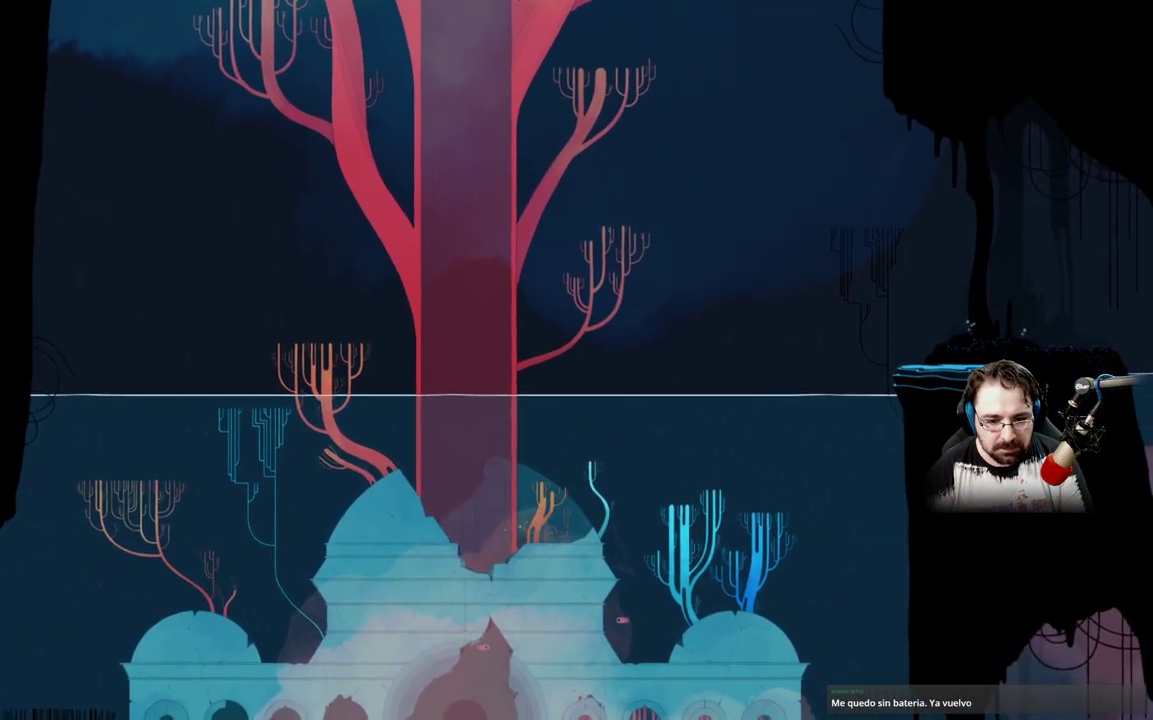
{"buttons": ["A"], "left_stick": "up", "right_stick": "center", "events": [[333, "A", "down"]]}
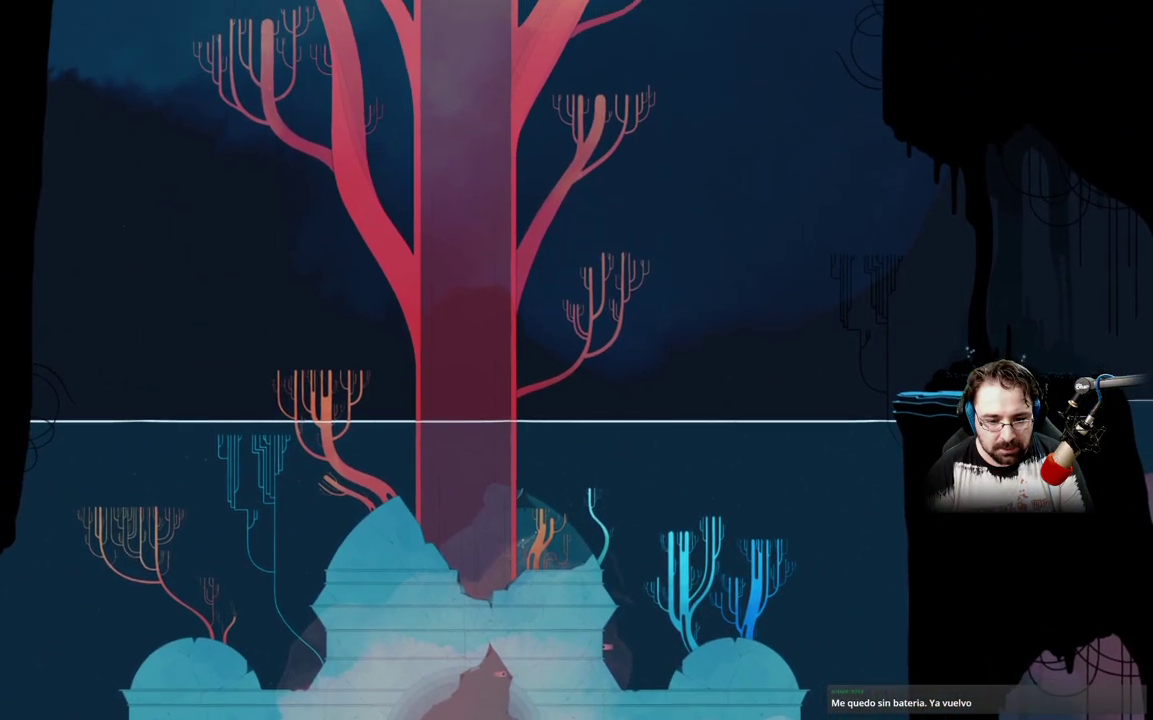
{"buttons": ["A"], "left_stick": "up-left", "right_stick": "center", "events": [[233, "left_stick", "up-left"]]}
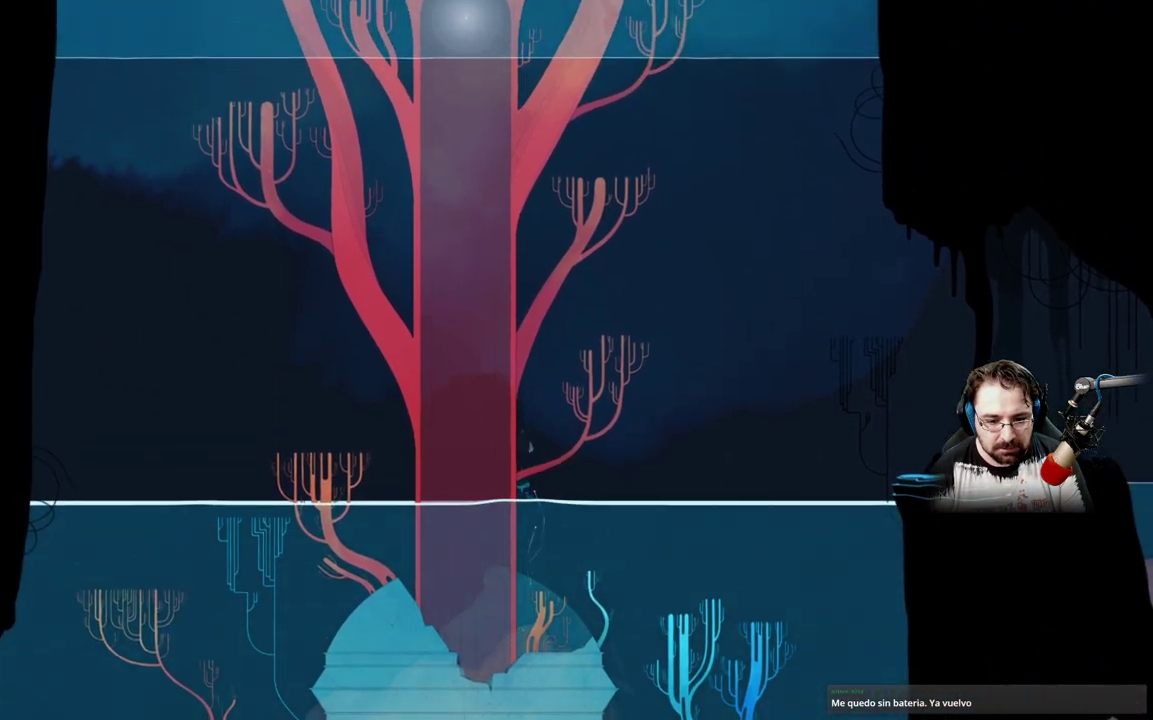
{"buttons": ["A"], "left_stick": "up-left", "right_stick": "center", "events": []}
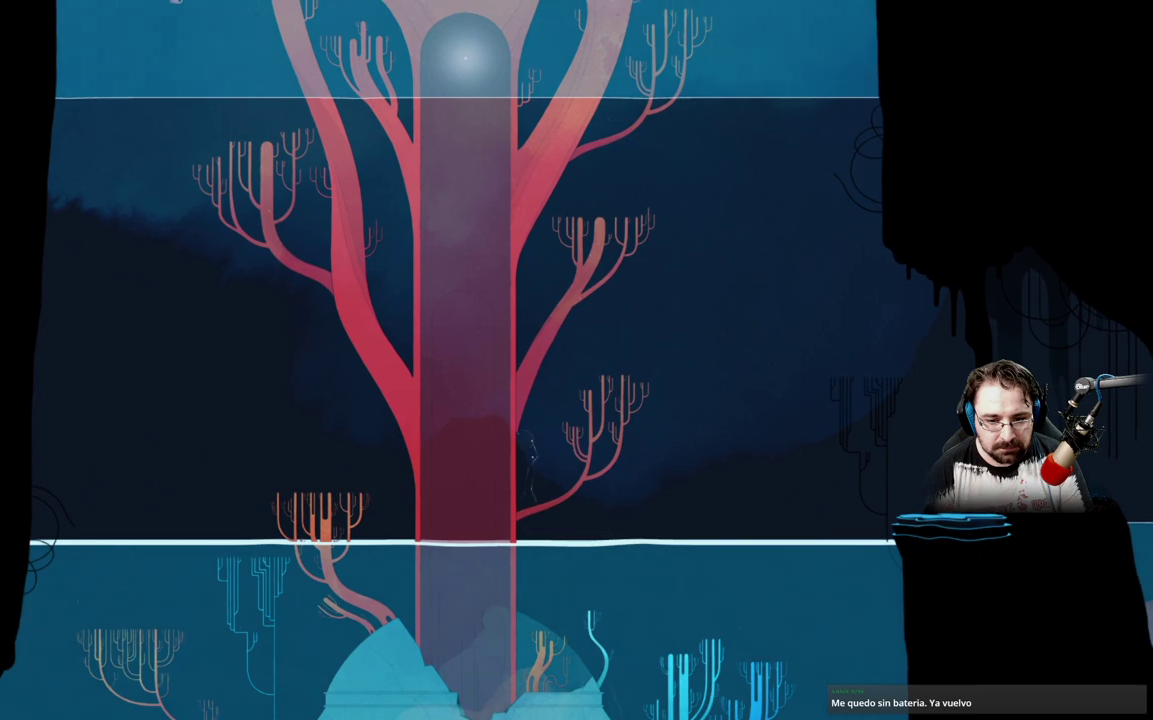
{"buttons": ["A"], "left_stick": "up-left", "right_stick": "center", "events": []}
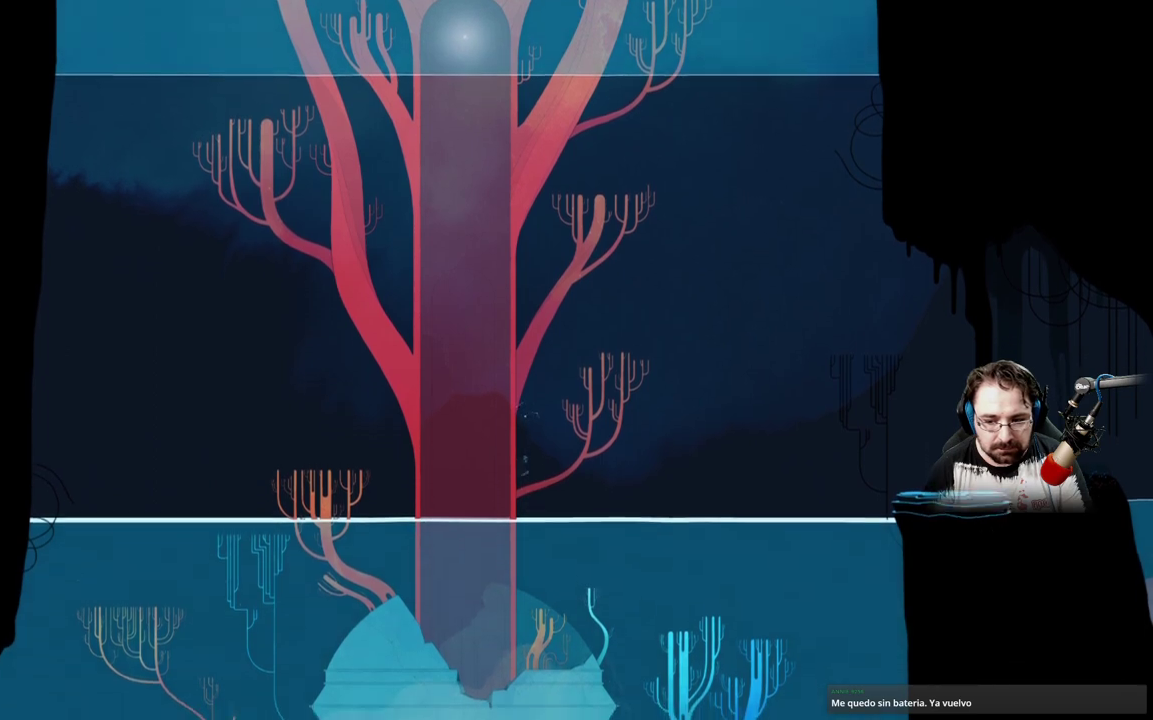
{"buttons": [], "left_stick": "up-left", "right_stick": "center", "events": [[100, "A", "up"]]}
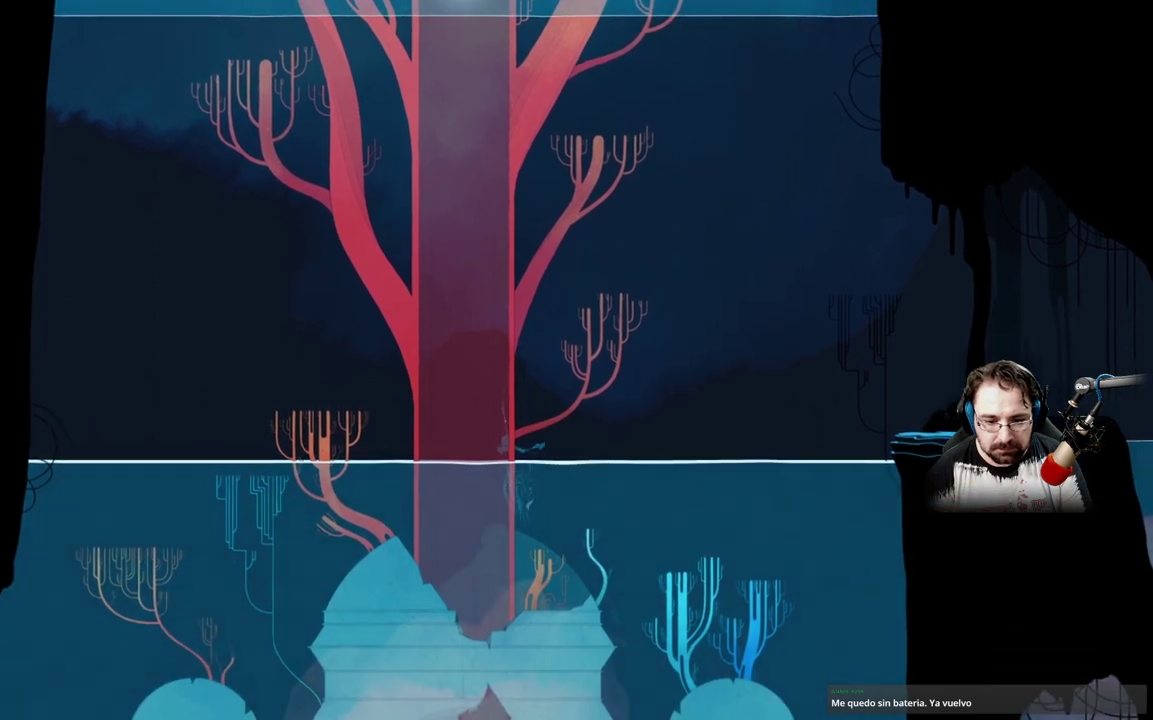
{"buttons": [], "left_stick": "up-right", "right_stick": "center", "events": [[267, "left_stick", "up-right"]]}
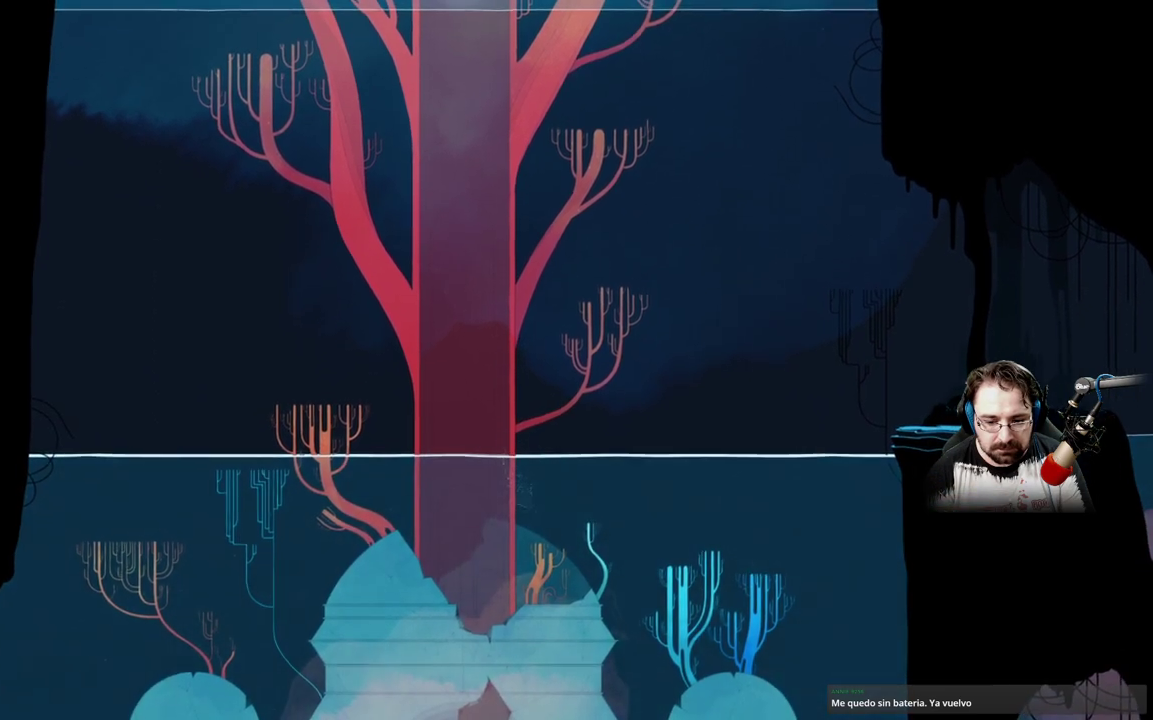
{"buttons": [], "left_stick": "down-right", "right_stick": "center", "events": [[167, "left_stick", "right"], [400, "left_stick", "down-right"]]}
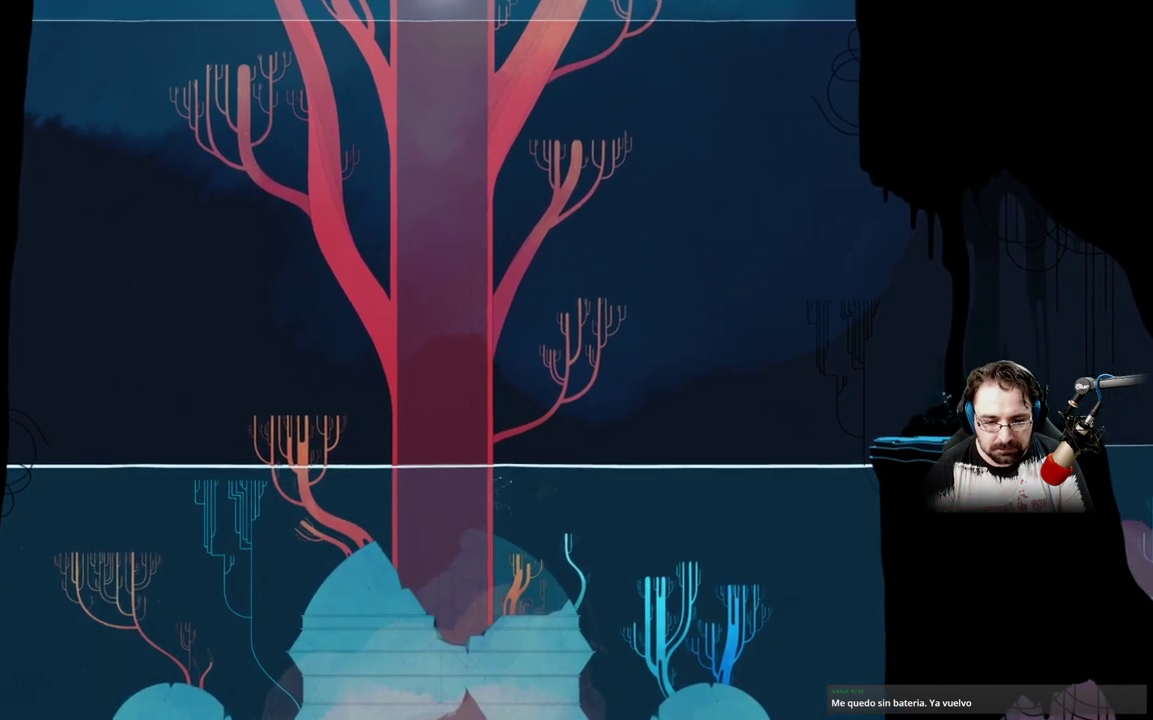
{"buttons": [], "left_stick": "down-right", "right_stick": "center", "events": []}
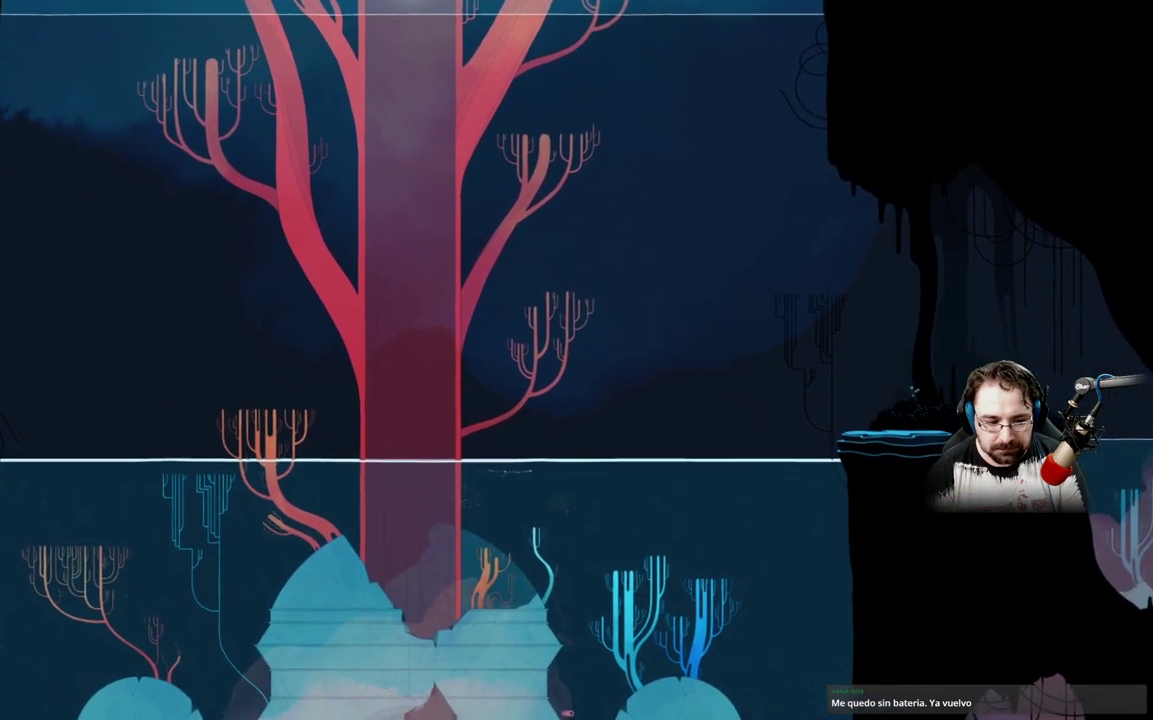
{"buttons": [], "left_stick": "down", "right_stick": "center", "events": [[333, "left_stick", "down"]]}
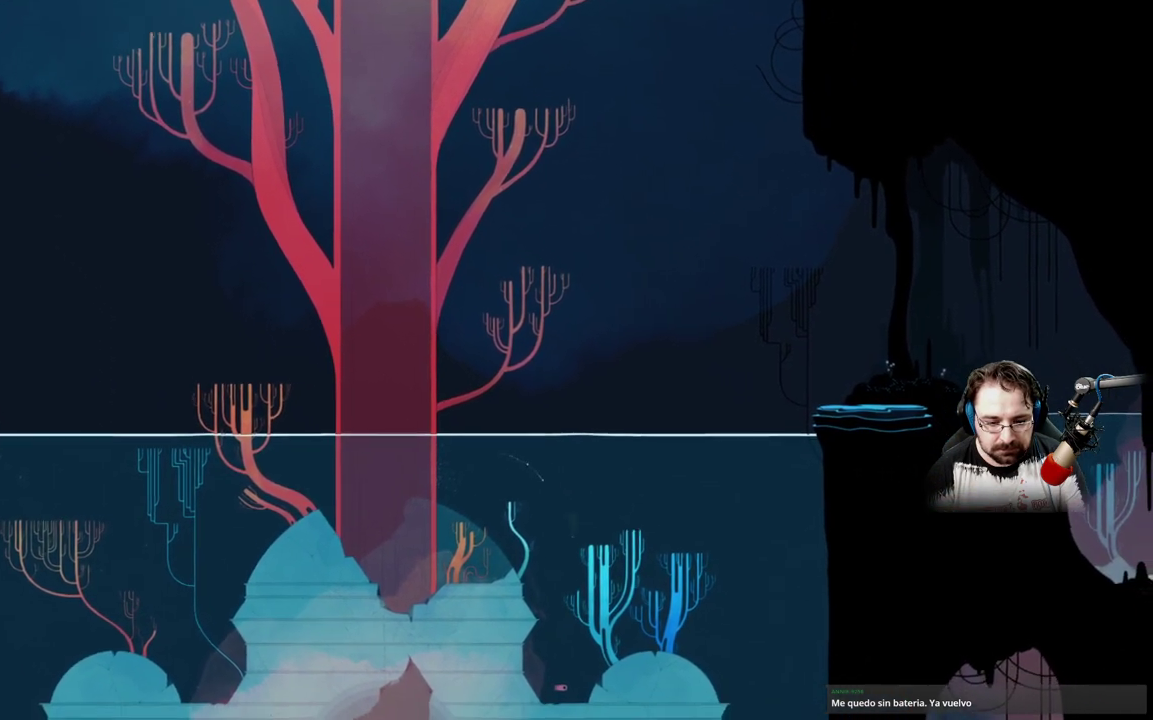
{"buttons": [], "left_stick": "down", "right_stick": "center", "events": []}
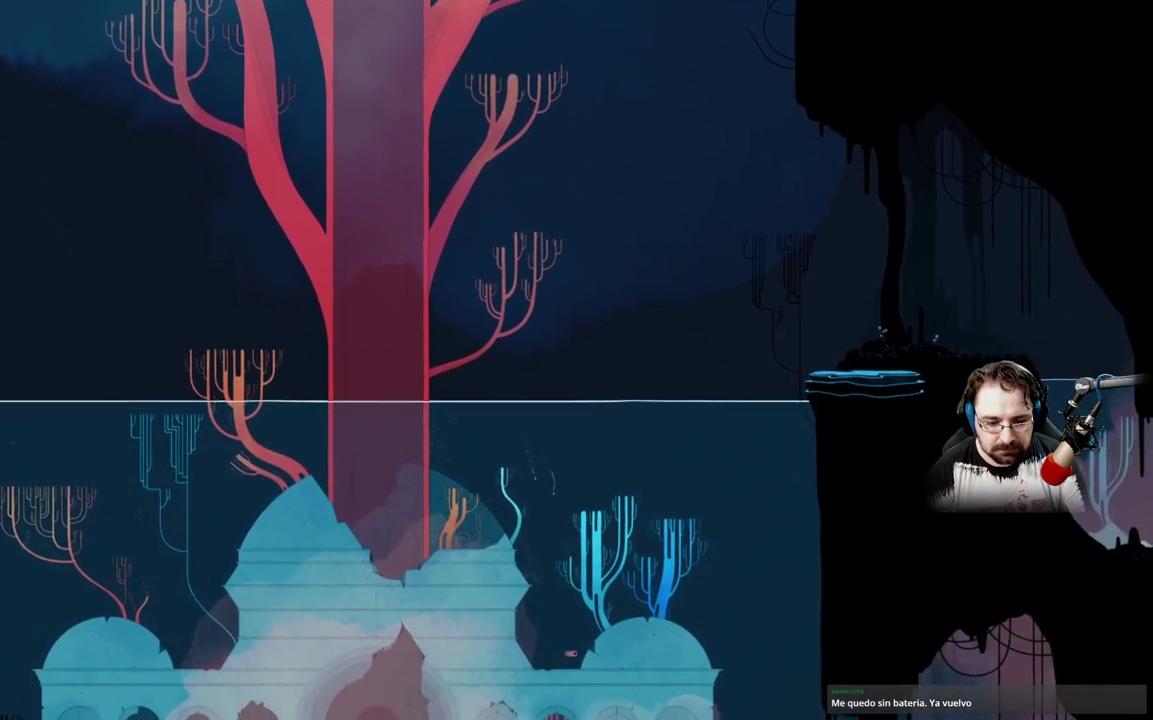
{"buttons": ["A"], "left_stick": "down", "right_stick": "center", "events": [[133, "A", "down"]]}
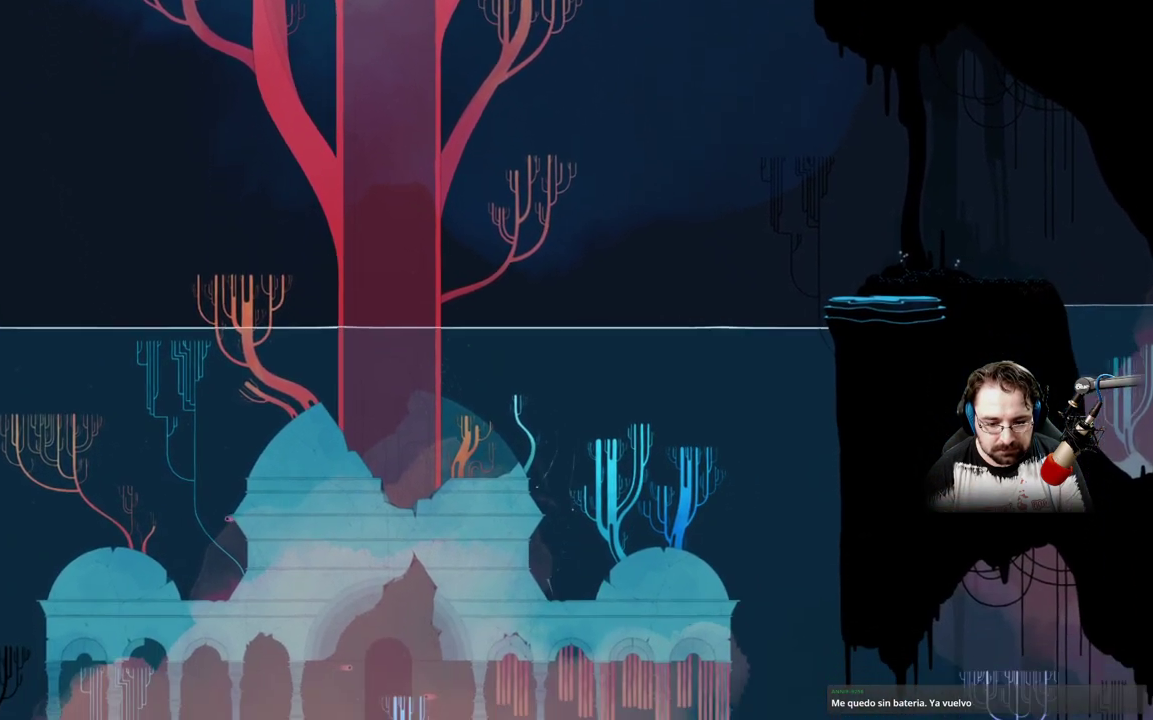
{"buttons": [], "left_stick": "right", "right_stick": "center", "events": [[467, "A", "up"], [500, "left_stick", "right"]]}
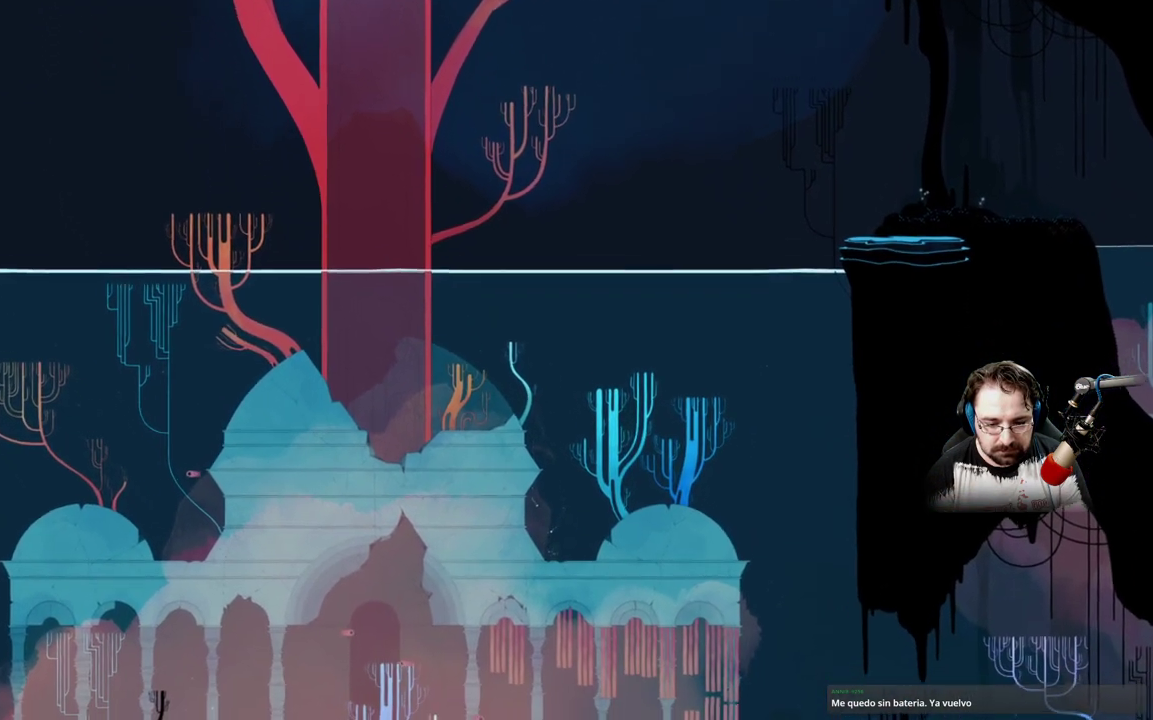
{"buttons": ["A"], "left_stick": "up-right", "right_stick": "center", "events": [[100, "left_stick", "up-right"], [267, "A", "down"]]}
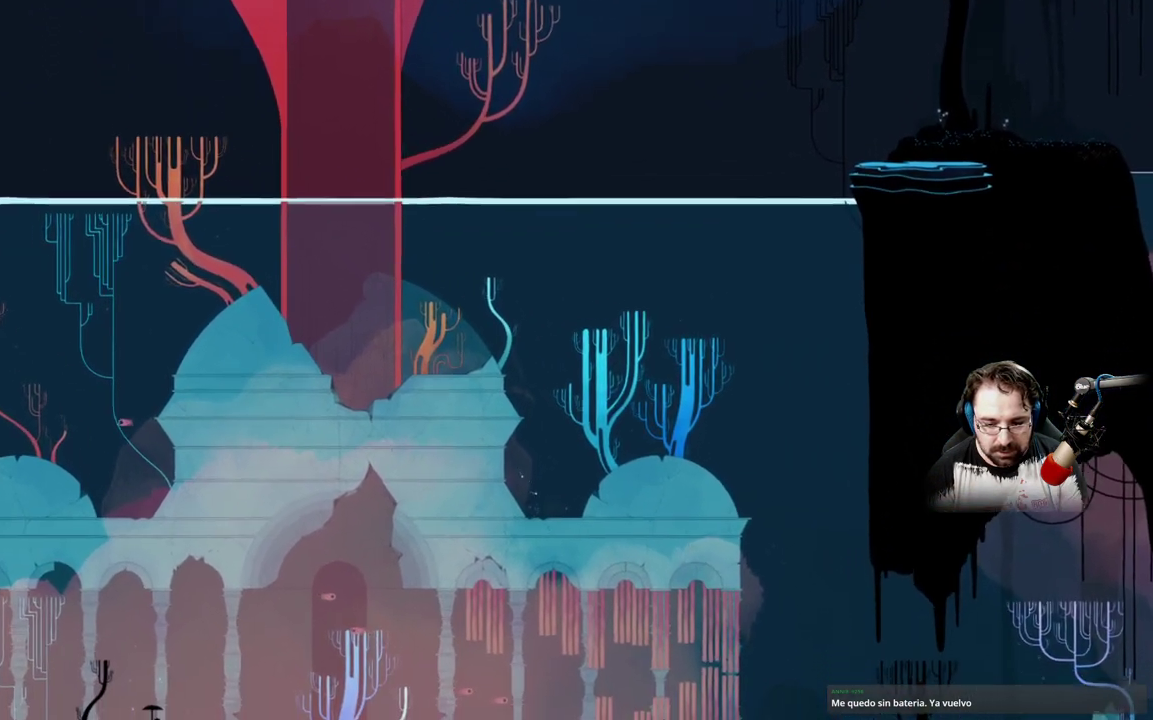
{"buttons": ["A"], "left_stick": "up-right", "right_stick": "center", "events": [[233, "A", "up"], [433, "A", "down"]]}
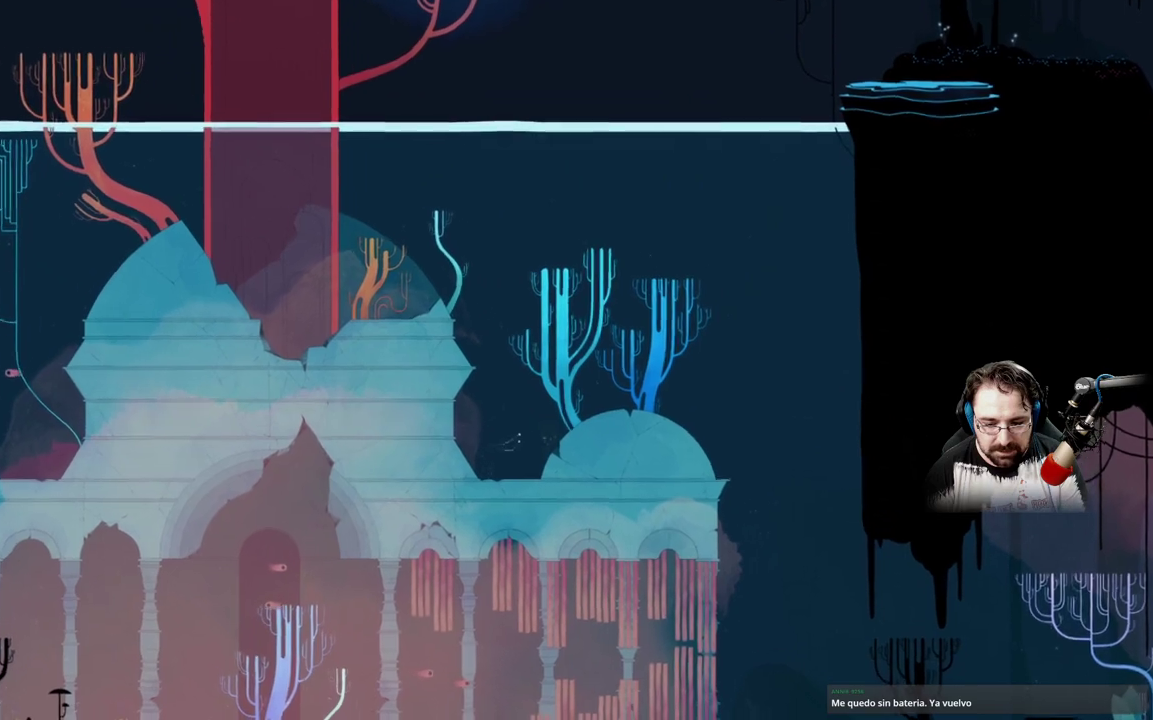
{"buttons": [], "left_stick": "right", "right_stick": "center", "events": [[267, "A", "up"], [400, "left_stick", "right"]]}
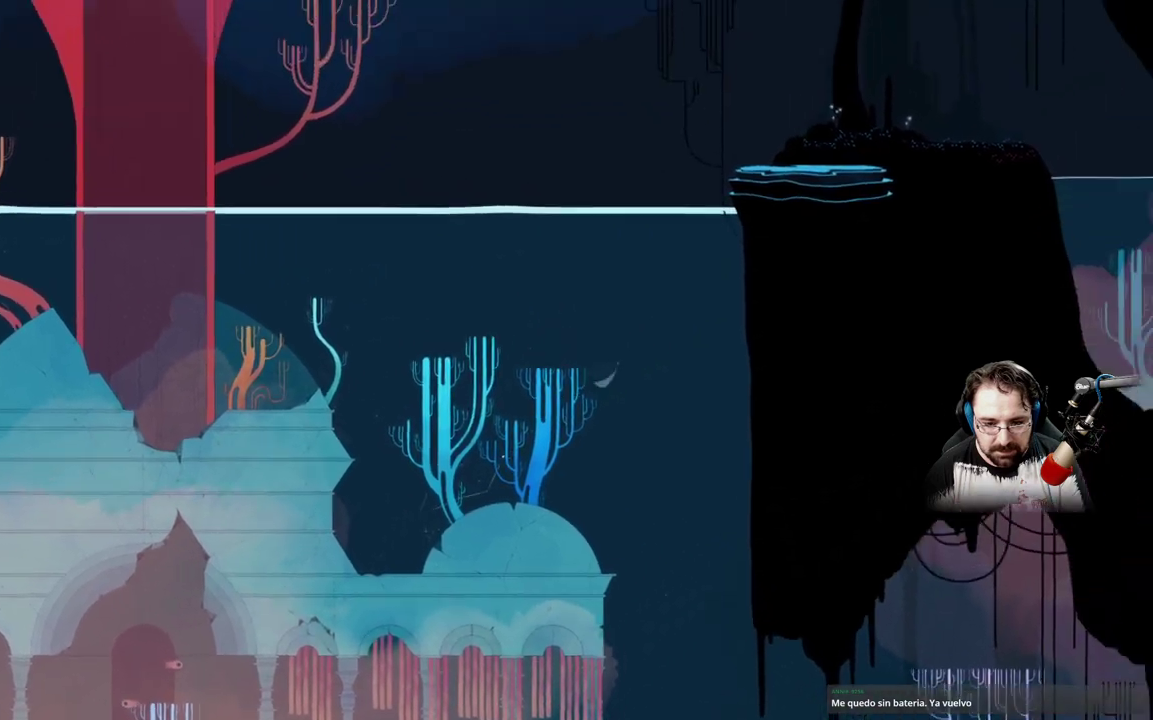
{"buttons": [], "left_stick": "down", "right_stick": "center", "events": [[67, "left_stick", "down-right"], [300, "left_stick", "down"]]}
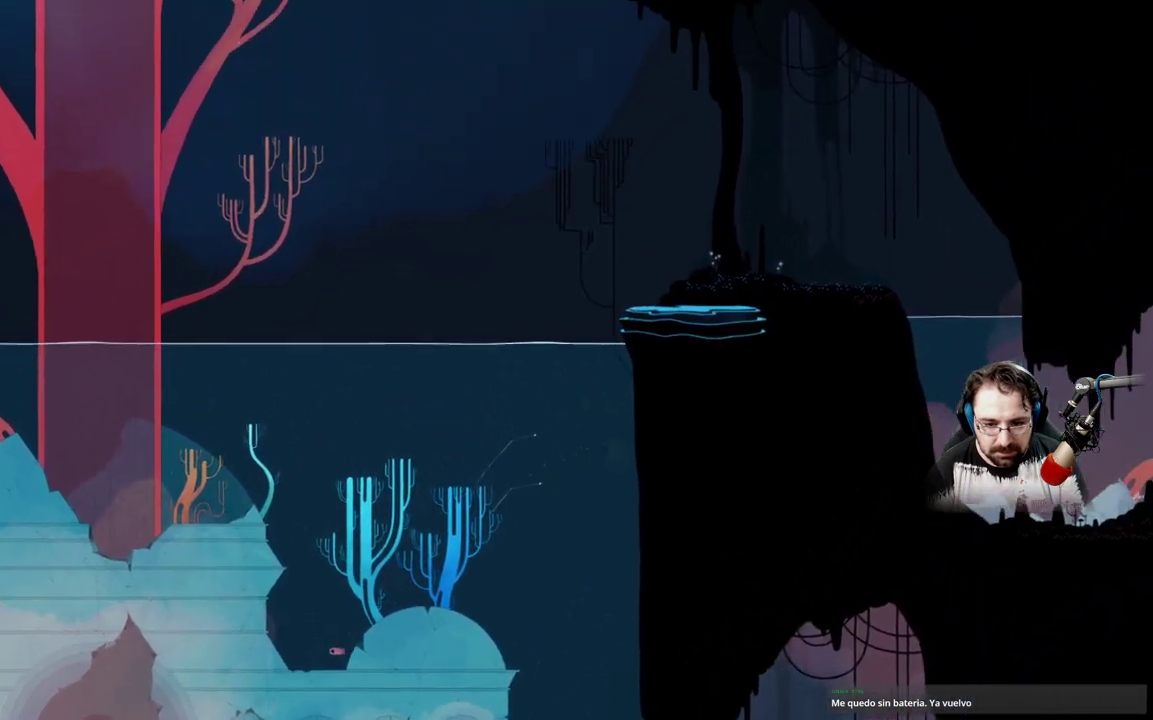
{"buttons": ["A"], "left_stick": "down", "right_stick": "center", "events": [[433, "A", "down"]]}
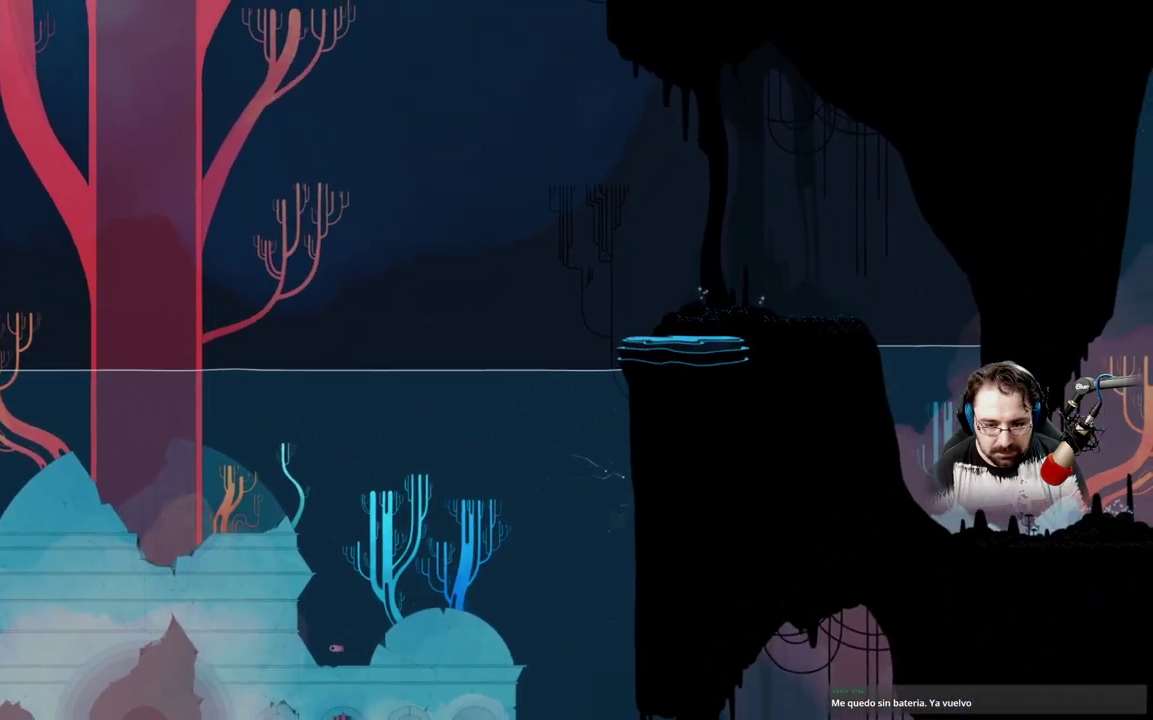
{"buttons": ["A"], "left_stick": "down", "right_stick": "center", "events": []}
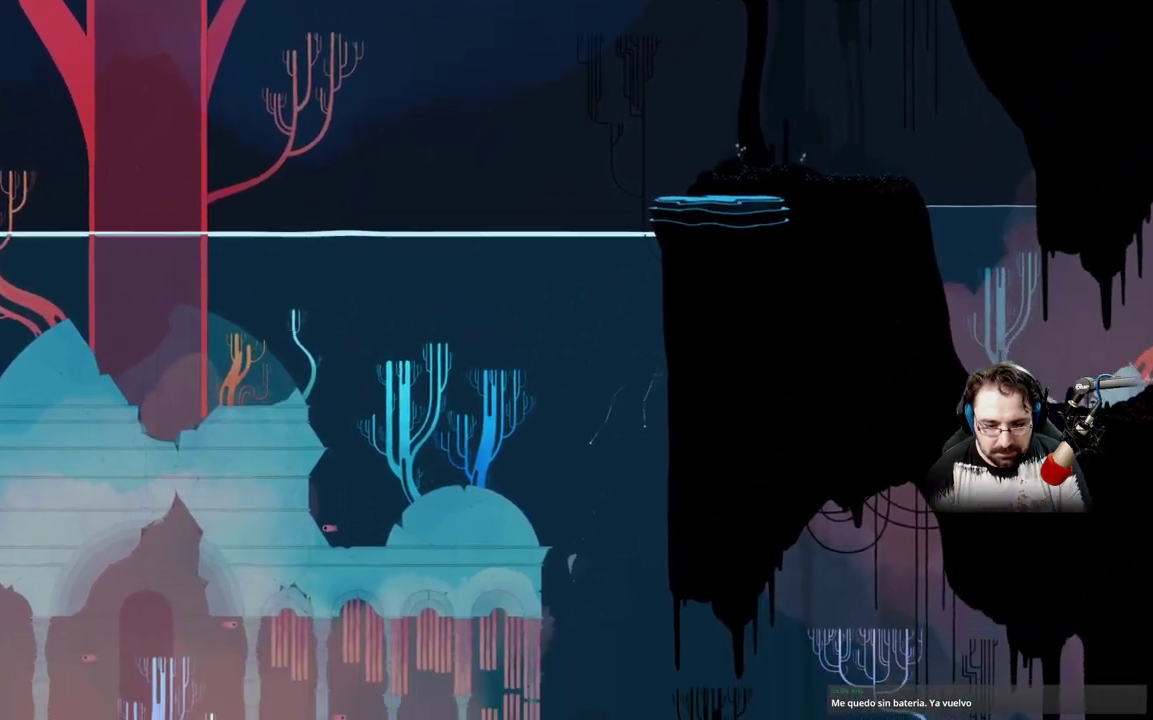
{"buttons": ["A"], "left_stick": "down", "right_stick": "center", "events": []}
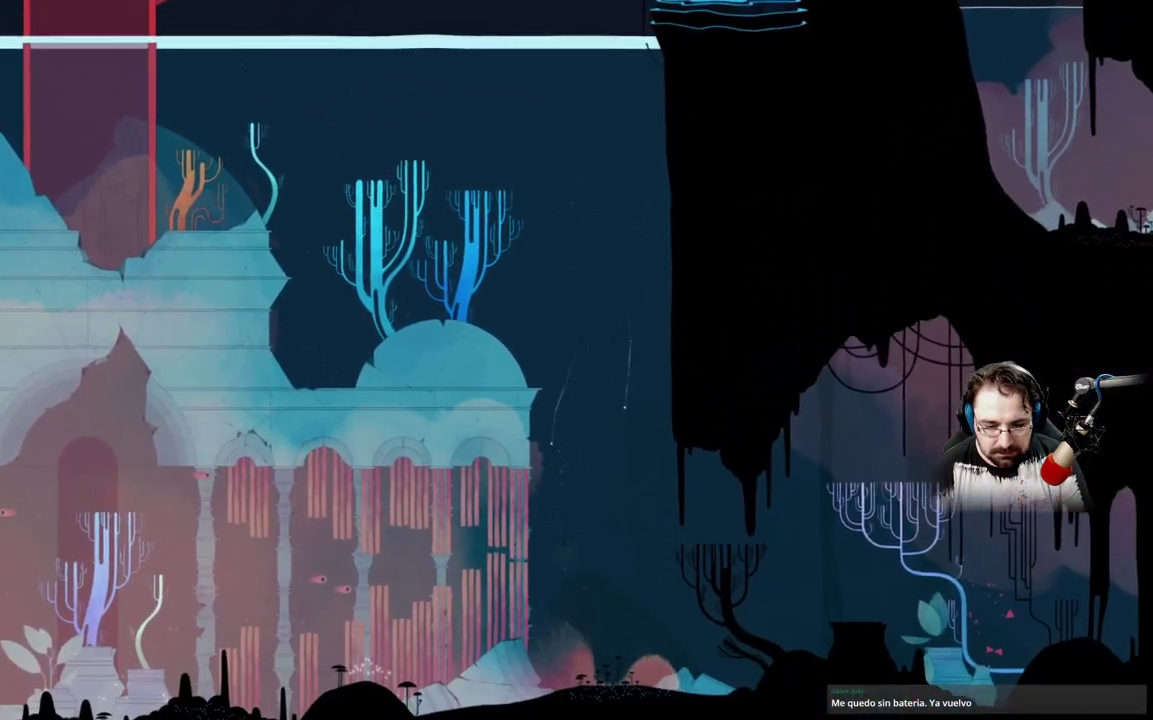
{"buttons": ["A"], "left_stick": "down", "right_stick": "center", "events": []}
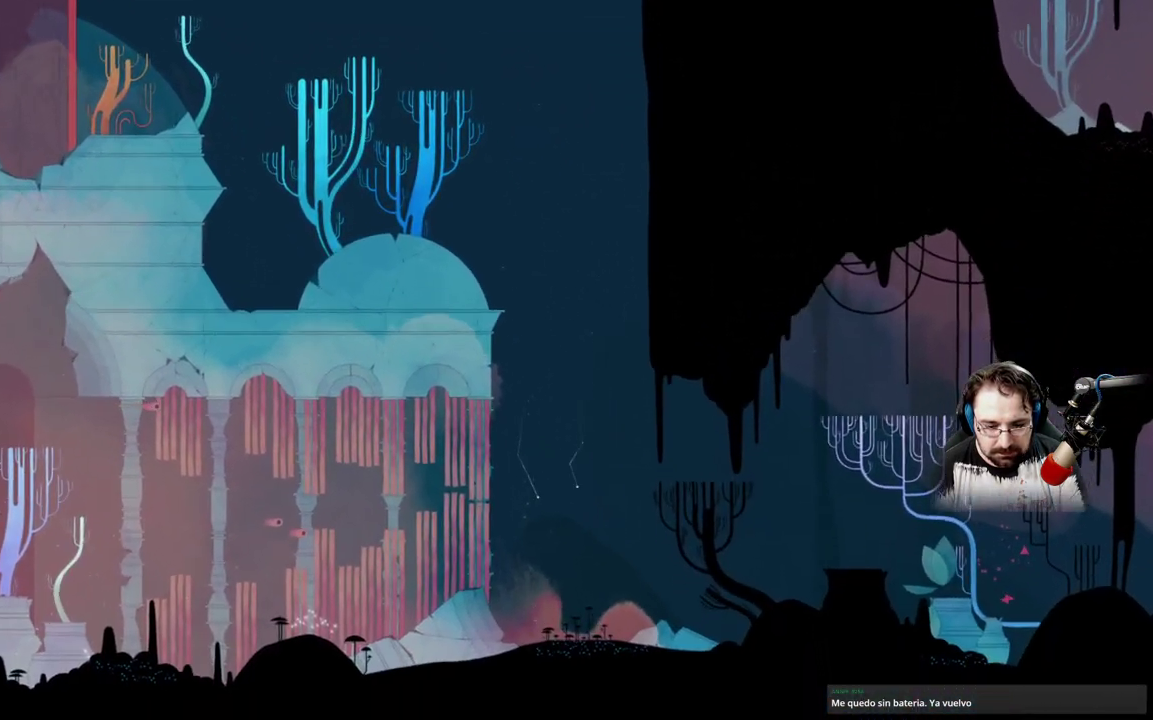
{"buttons": [], "left_stick": "center", "right_stick": "center"}
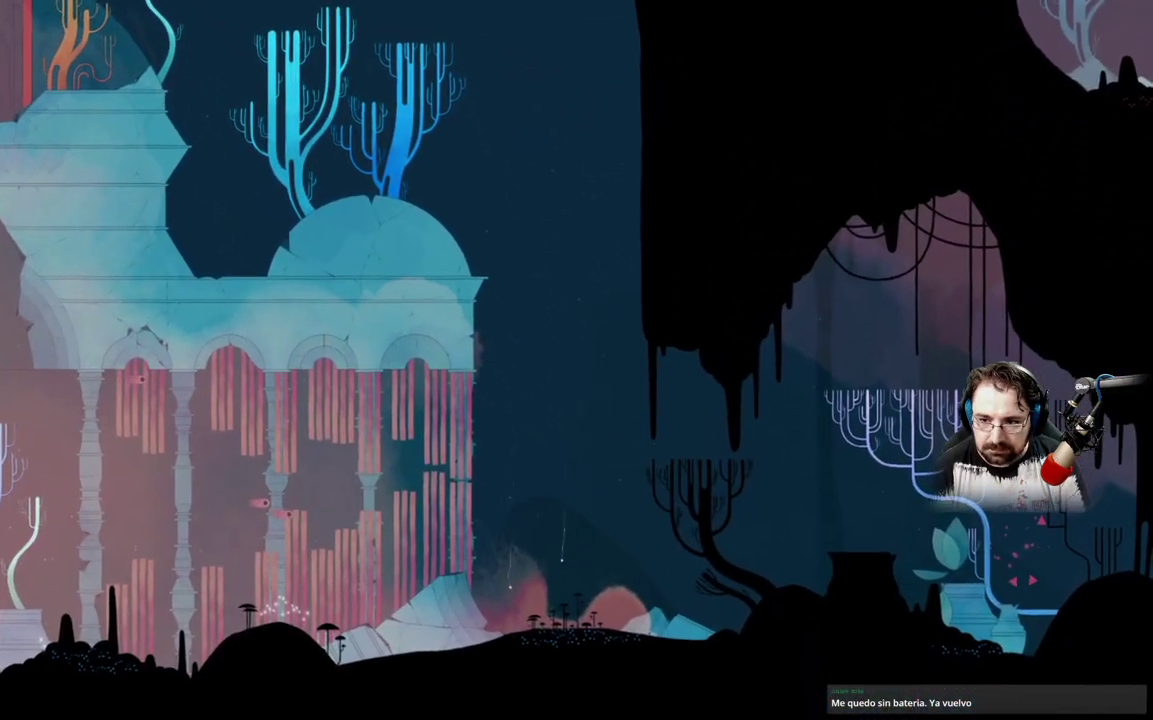
{"buttons": ["A"], "left_stick": "right", "right_stick": "center", "events": [[33, "left_stick", "right"], [267, "A", "down"]]}
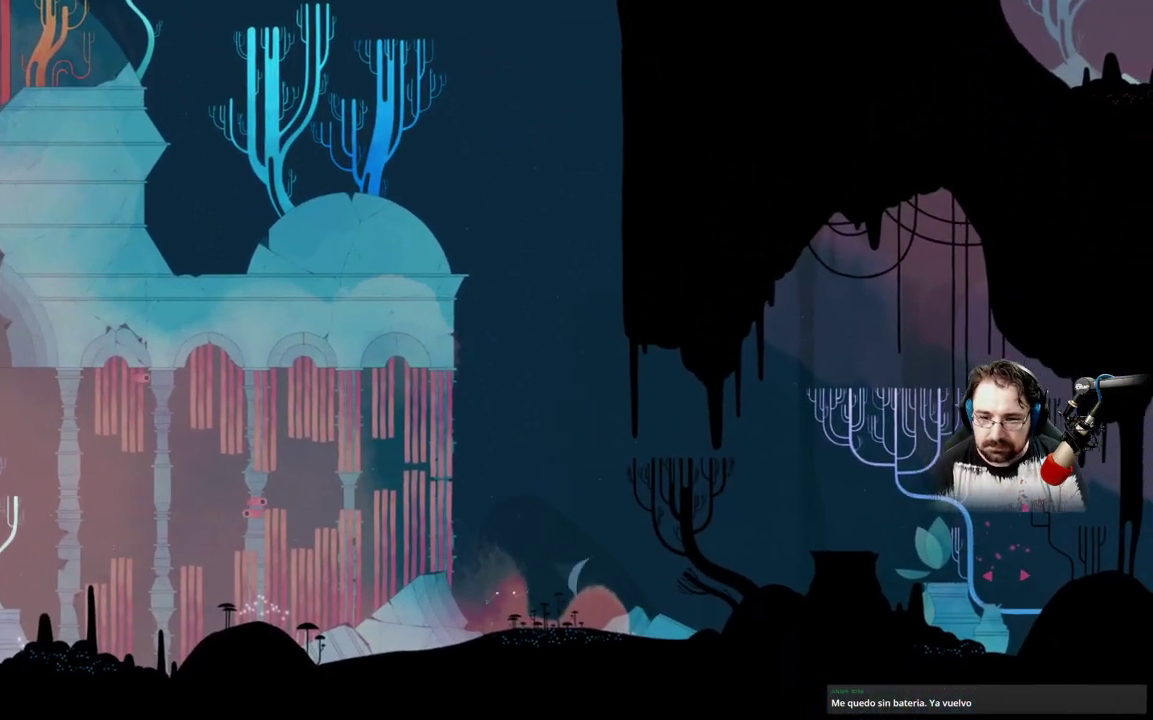
{"buttons": ["A"], "left_stick": "right", "right_stick": "center", "events": []}
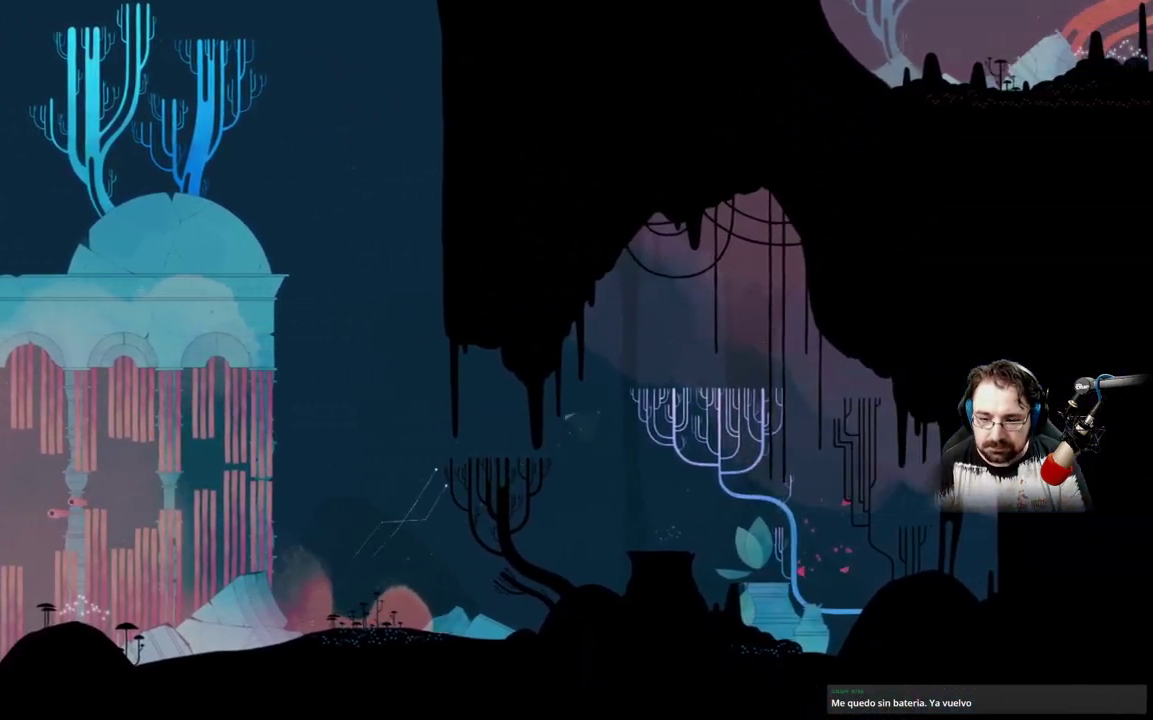
{"buttons": [], "left_stick": "down-right", "right_stick": "center", "events": [[333, "left_stick", "down-right"], [467, "A", "up"]]}
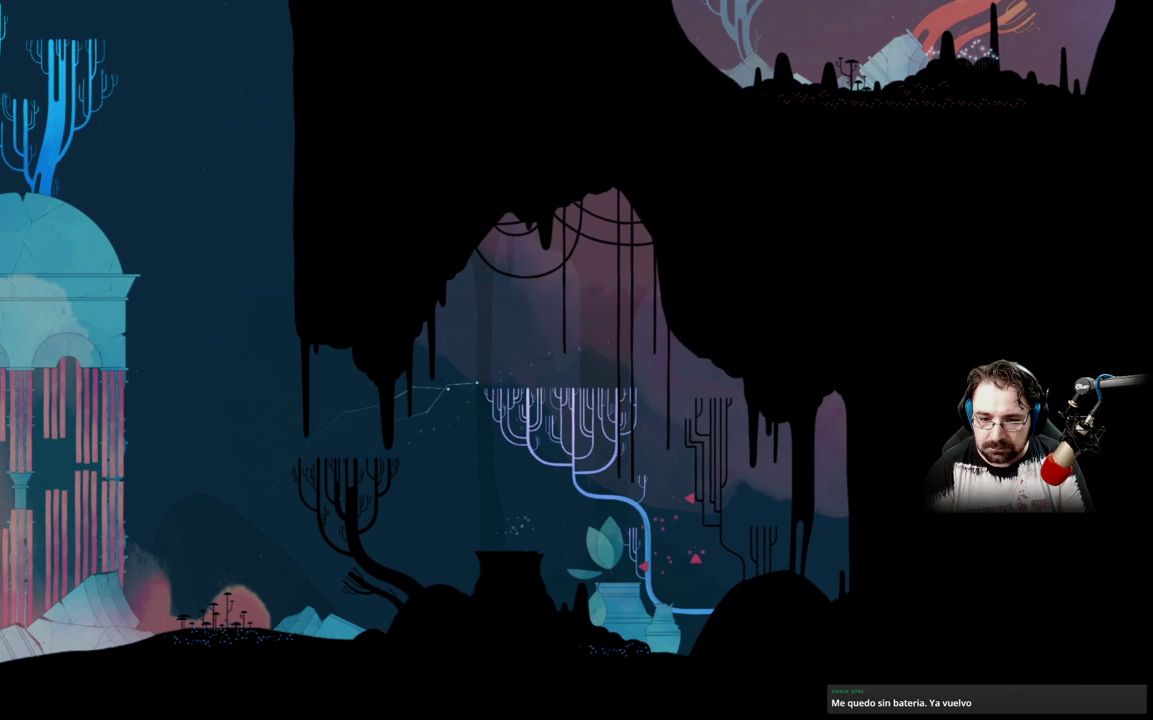
{"buttons": ["L2"], "left_stick": "down-right", "right_stick": "center", "events": [[233, "L2", "down"]]}
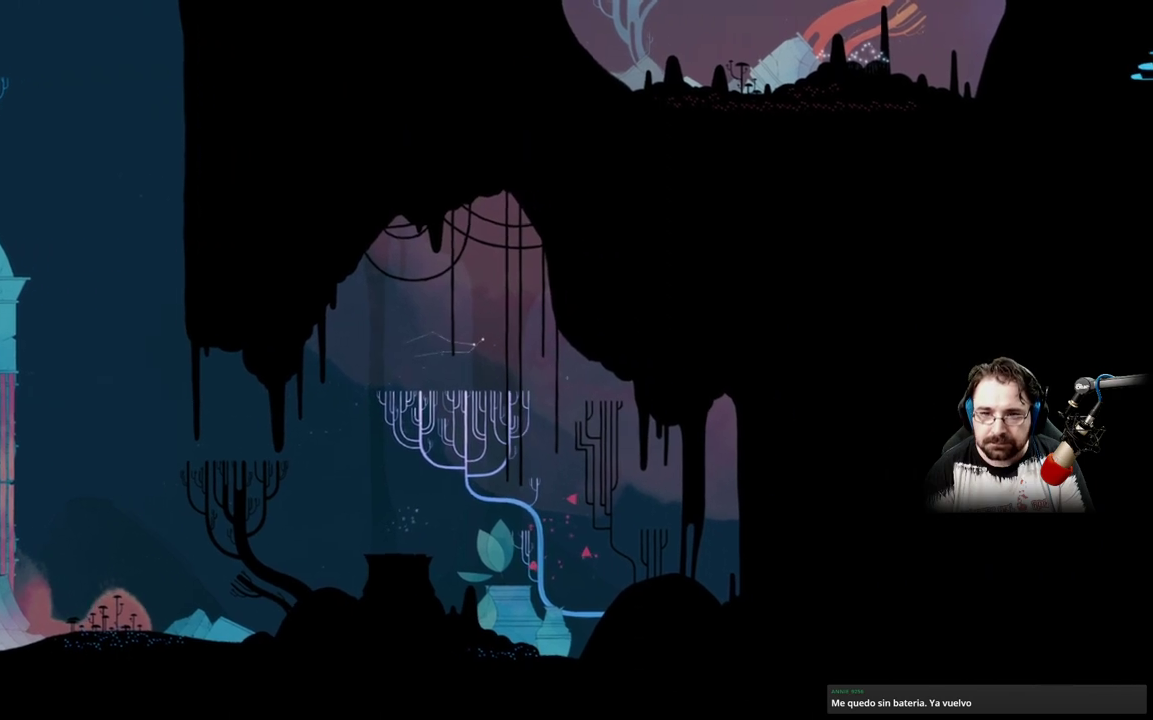
{"buttons": [], "left_stick": "right", "right_stick": "center", "events": [[400, "L2", "up"], [467, "left_stick", "right"]]}
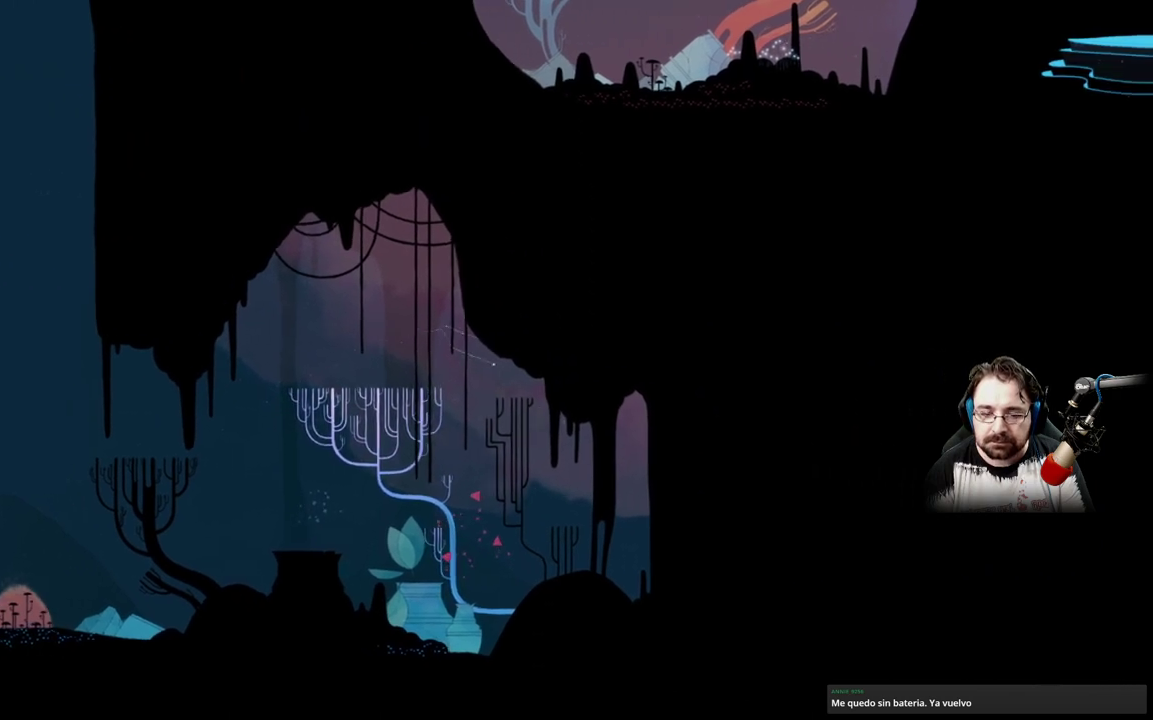
{"buttons": [], "left_stick": "right", "right_stick": "center", "events": []}